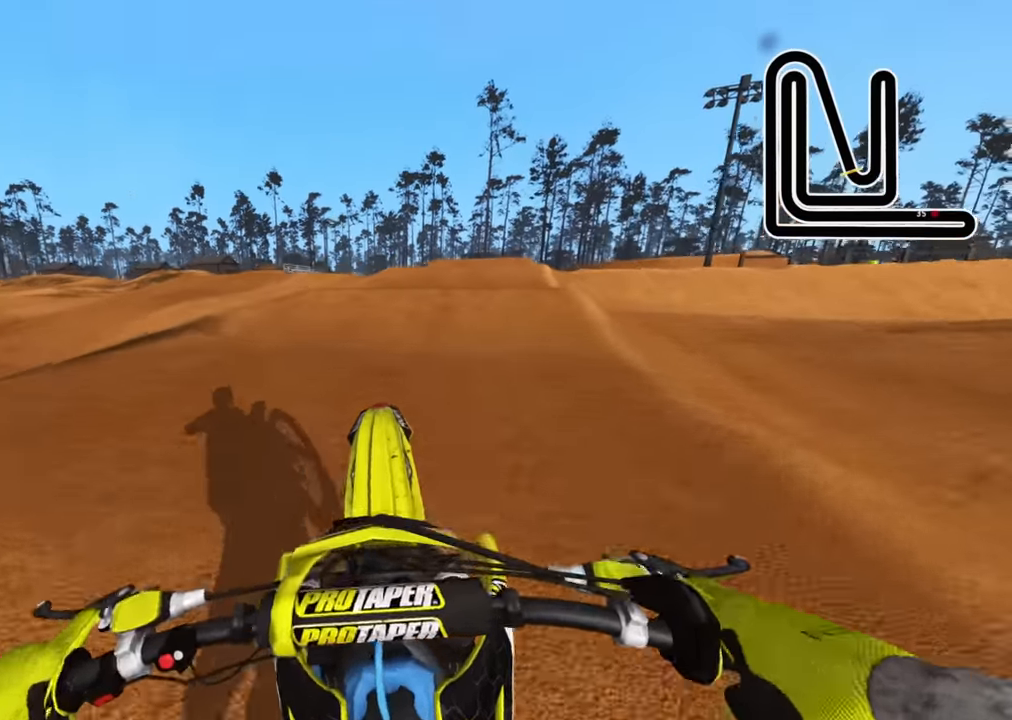
Gameplay with a controller (PlayStation layout); each line is a JSON object with the inputs held at the frame after it. "events" lists button and stick changes between this image and that frame as [ms after this image, input, new state], when the widget could be followed in between.
{"buttons": ["R2"], "left_stick": "up-right", "right_stick": "up-left", "events": [[50, "R2", "down"], [50, "left_stick", "up-right"], [200, "R2", "up"], [250, "right_stick", "up"], [367, "right_stick", "up-left"], [450, "R2", "down"]]}
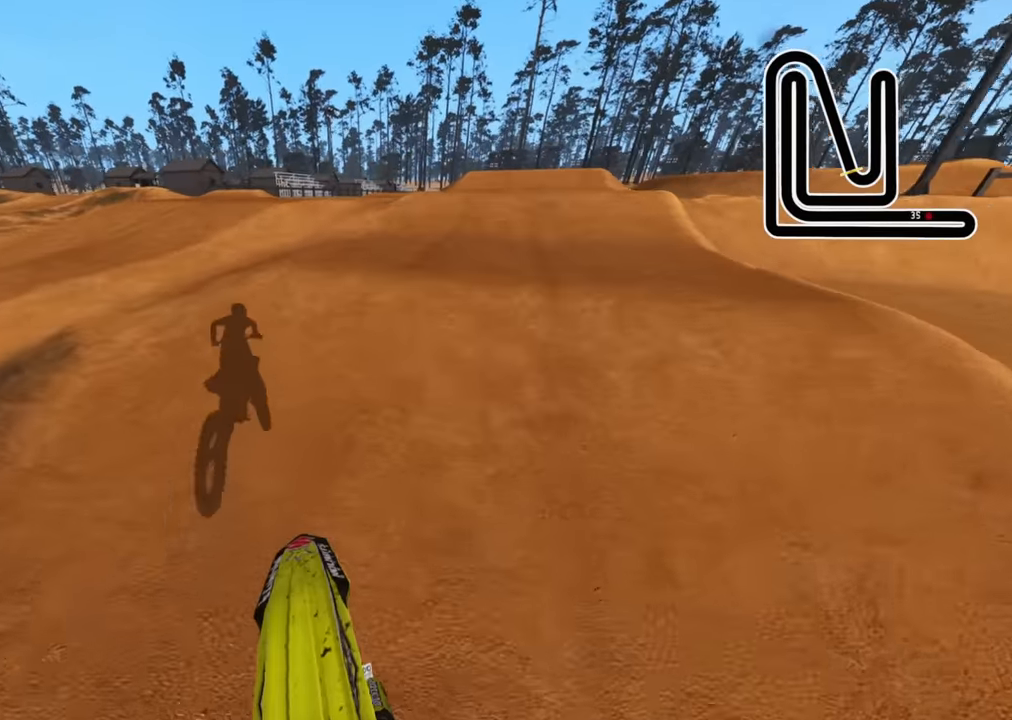
{"buttons": [], "left_stick": "up", "right_stick": "up", "events": [[17, "right_stick", "up"], [267, "R2", "up"], [334, "left_stick", "up"], [350, "L2", "down"], [500, "L2", "up"]]}
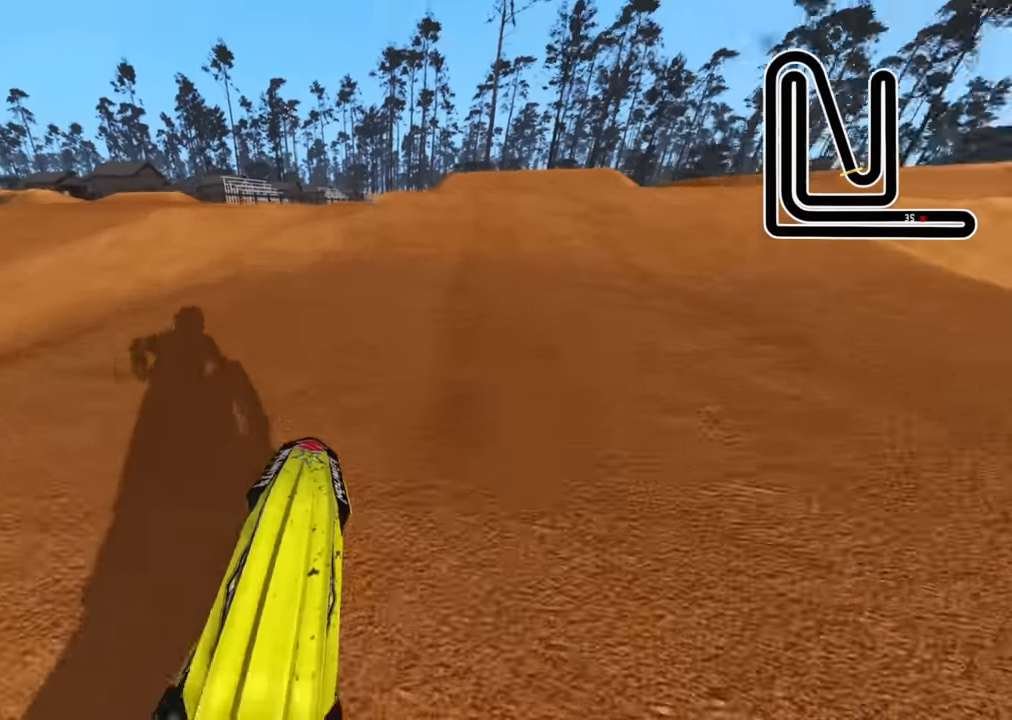
{"buttons": ["R2"], "left_stick": "up", "right_stick": "up", "events": [[117, "SQUARE", "down"], [250, "SQUARE", "up"], [334, "R2", "down"], [417, "left_stick", "center"], [500, "left_stick", "up"]]}
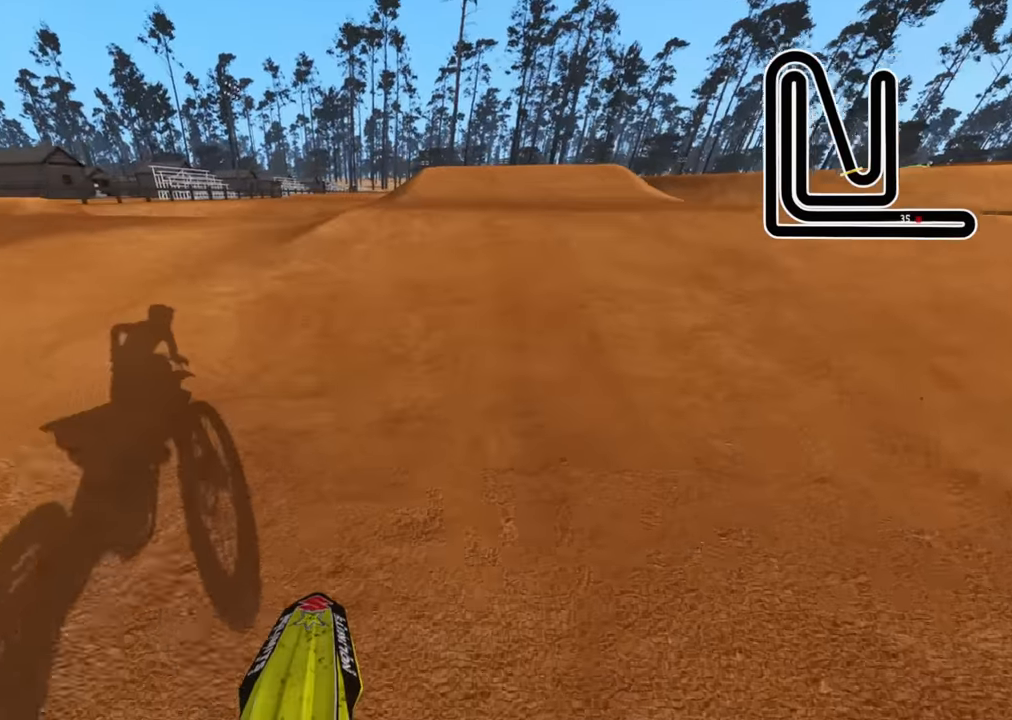
{"buttons": [], "left_stick": "up-right", "right_stick": "up", "events": [[200, "left_stick", "center"], [334, "SQUARE", "down"], [350, "R2", "up"], [434, "SQUARE", "up"], [500, "left_stick", "up-right"]]}
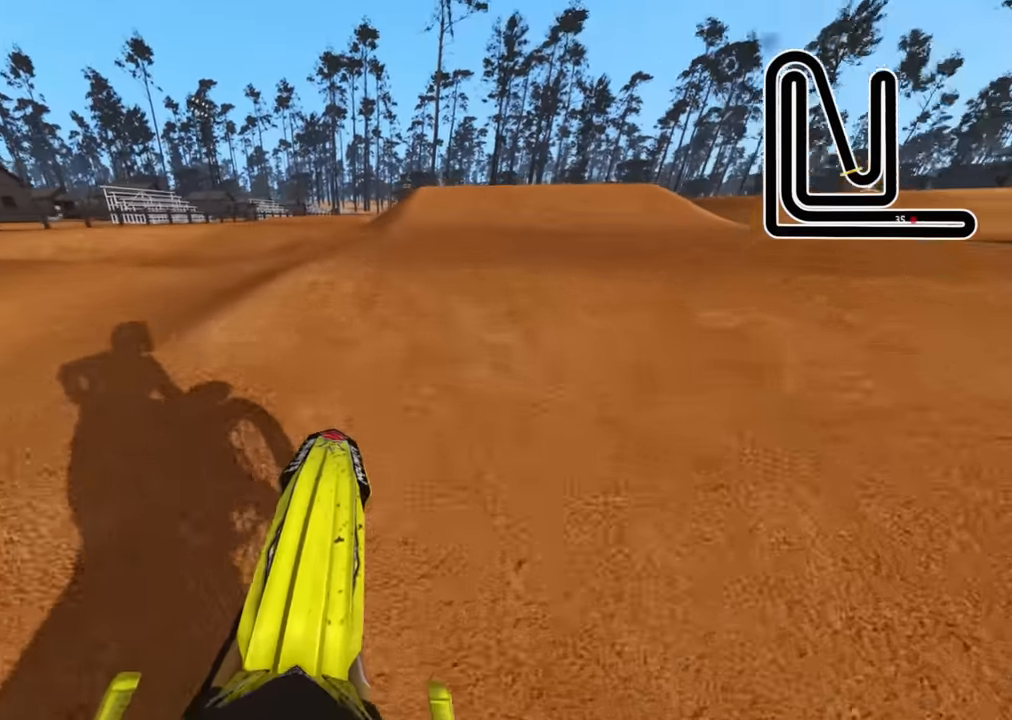
{"buttons": ["R2"], "left_stick": "center", "right_stick": "up-left", "events": [[67, "SQUARE", "down"], [134, "SQUARE", "up"], [167, "left_stick", "up"], [334, "right_stick", "up-left"], [384, "R2", "down"], [434, "left_stick", "center"]]}
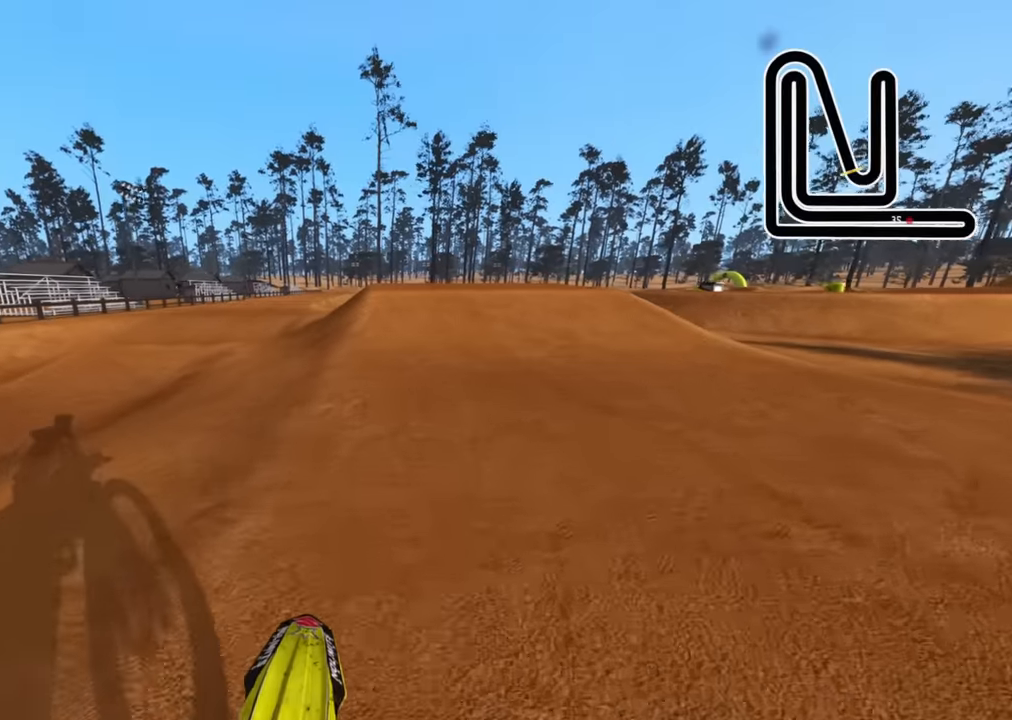
{"buttons": ["R2", "R3"], "left_stick": "center", "right_stick": "up", "events": [[34, "right_stick", "up"], [117, "R3", "down"]]}
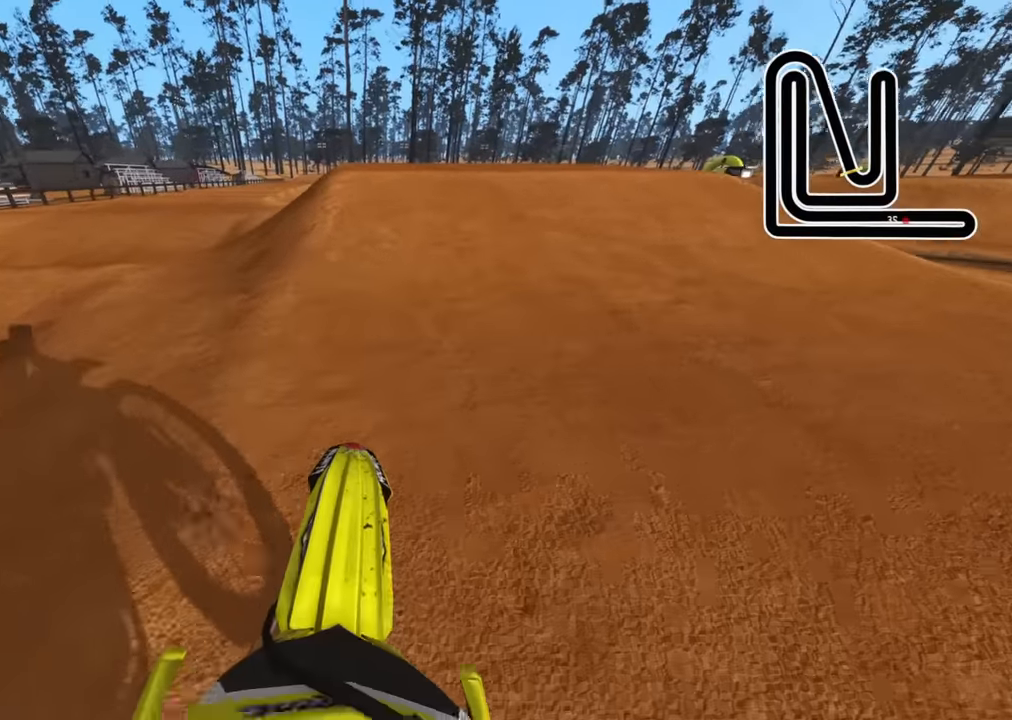
{"buttons": [], "left_stick": "center", "right_stick": "up", "events": [[117, "R3", "up"], [450, "R2", "up"]]}
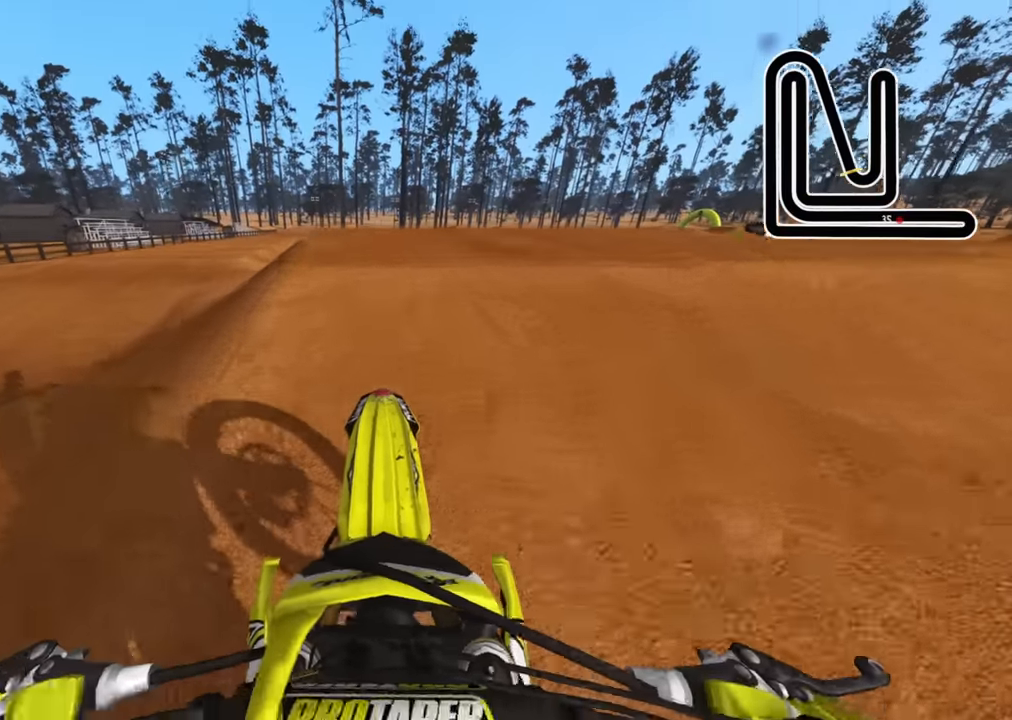
{"buttons": [], "left_stick": "center", "right_stick": "center", "events": [[250, "R2", "down"], [350, "R2", "up"], [484, "right_stick", "center"]]}
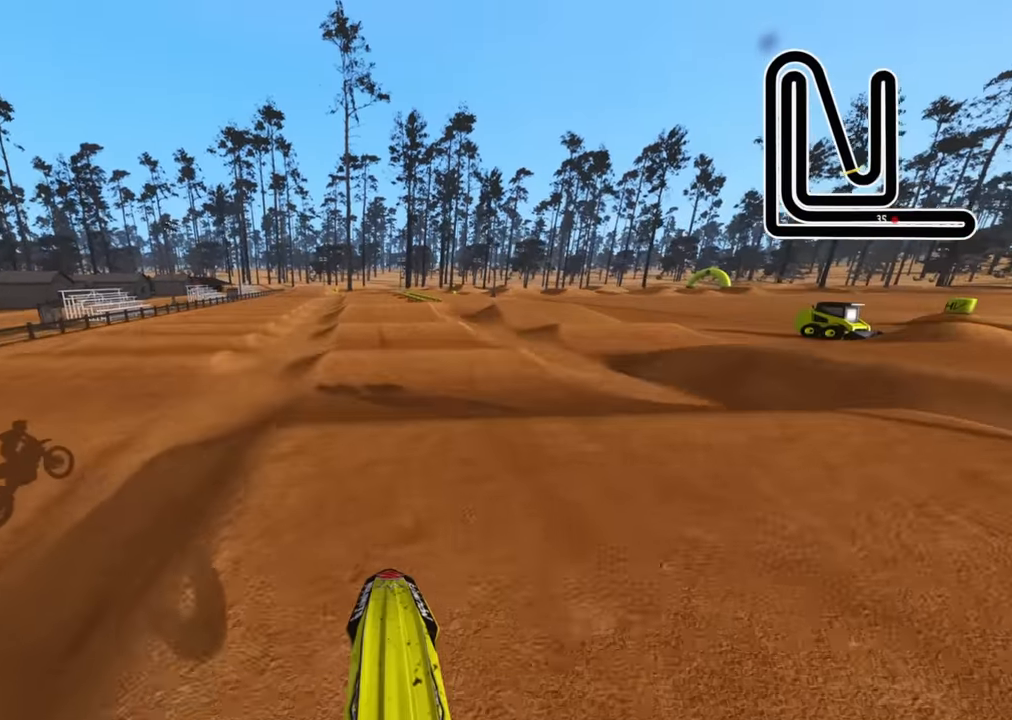
{"buttons": ["R2", "R3"], "left_stick": "center", "right_stick": "down", "events": [[34, "TRIANGLE", "down"], [84, "right_stick", "up"], [117, "TRIANGLE", "up"], [134, "right_stick", "center"], [167, "R2", "down"], [167, "R3", "down"], [484, "right_stick", "down"]]}
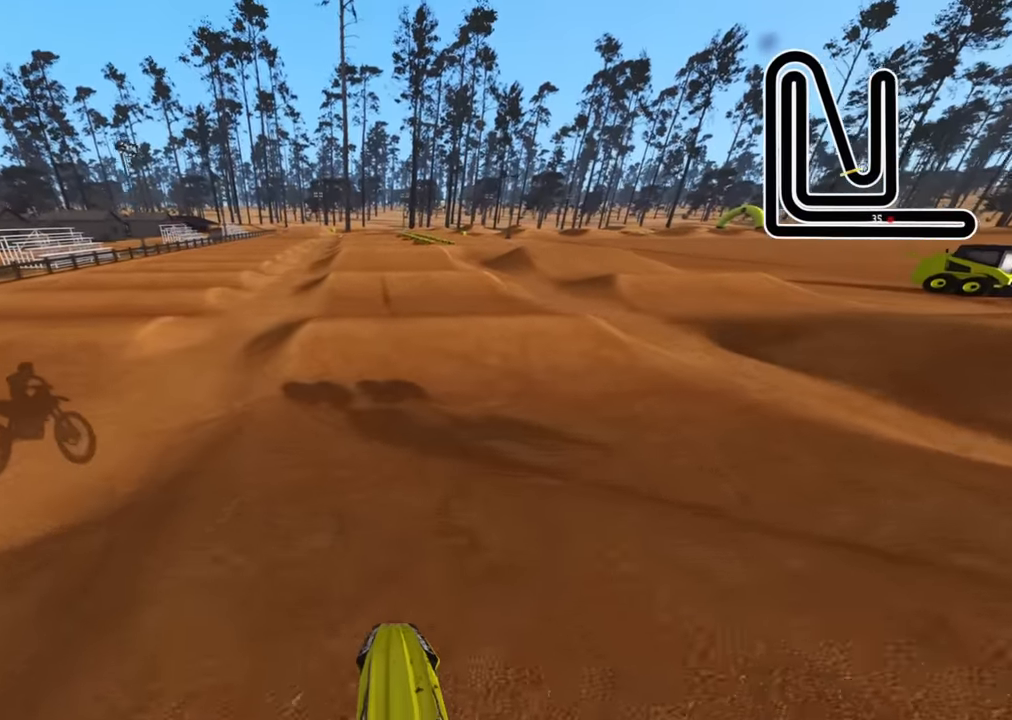
{"buttons": ["R2"], "left_stick": "center", "right_stick": "up", "events": [[100, "R3", "up"], [184, "right_stick", "center"], [350, "right_stick", "up"]]}
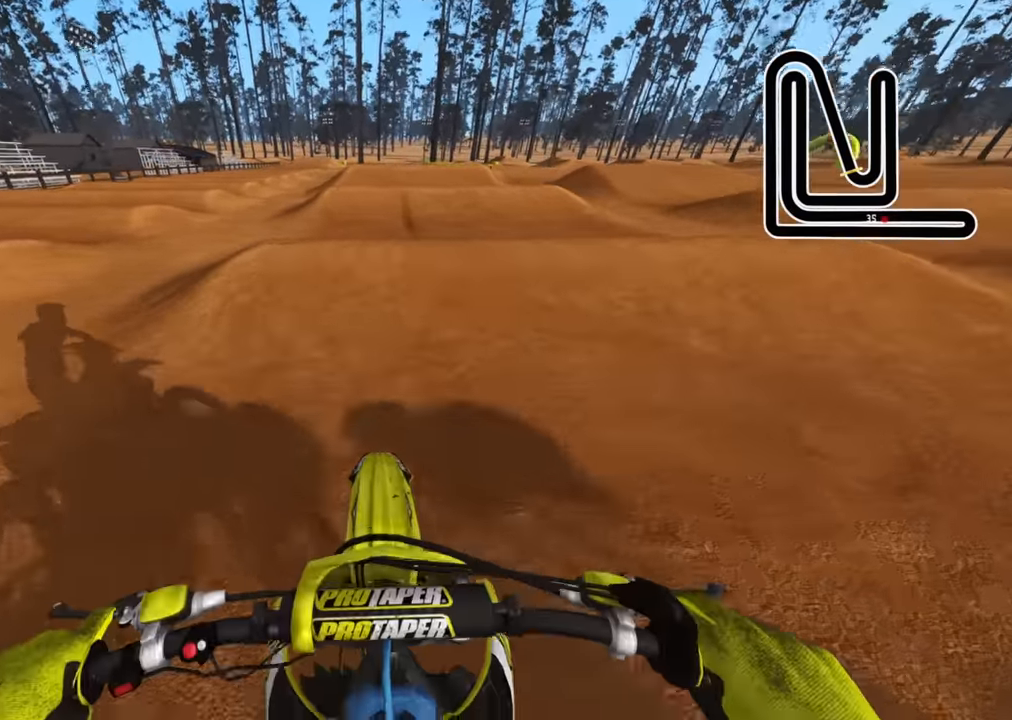
{"buttons": ["R3"], "left_stick": "center", "right_stick": "center", "events": [[167, "R3", "down"], [217, "right_stick", "center"], [384, "R2", "up"]]}
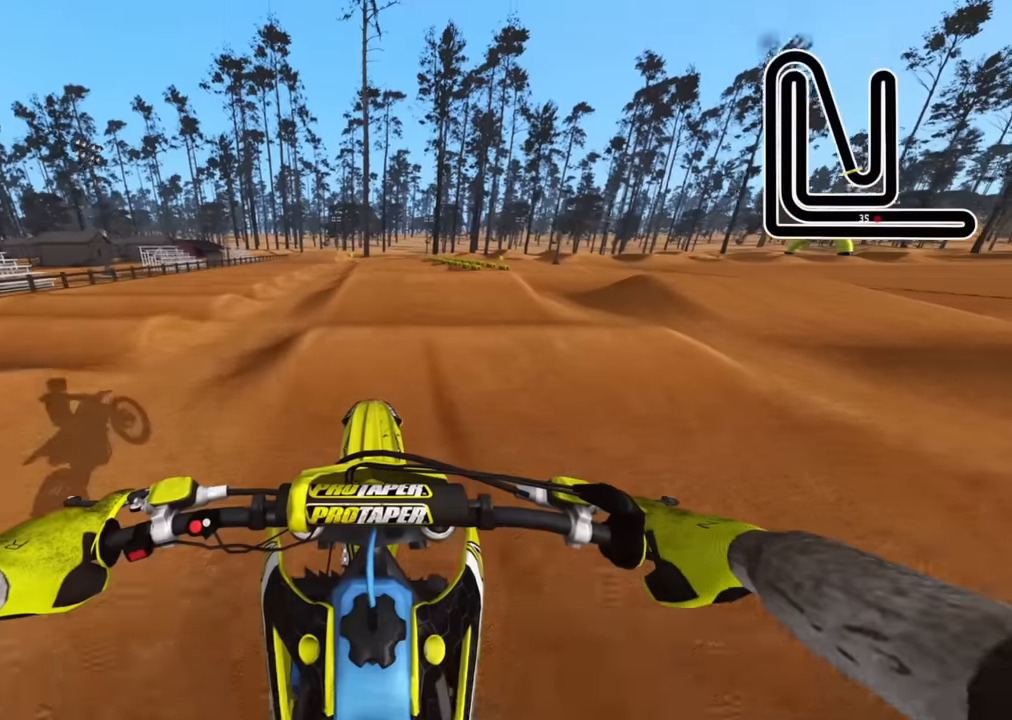
{"buttons": [], "left_stick": "center", "right_stick": "center", "events": [[134, "R3", "up"], [200, "right_stick", "down"], [300, "R2", "down"], [367, "right_stick", "center"], [467, "R2", "up"]]}
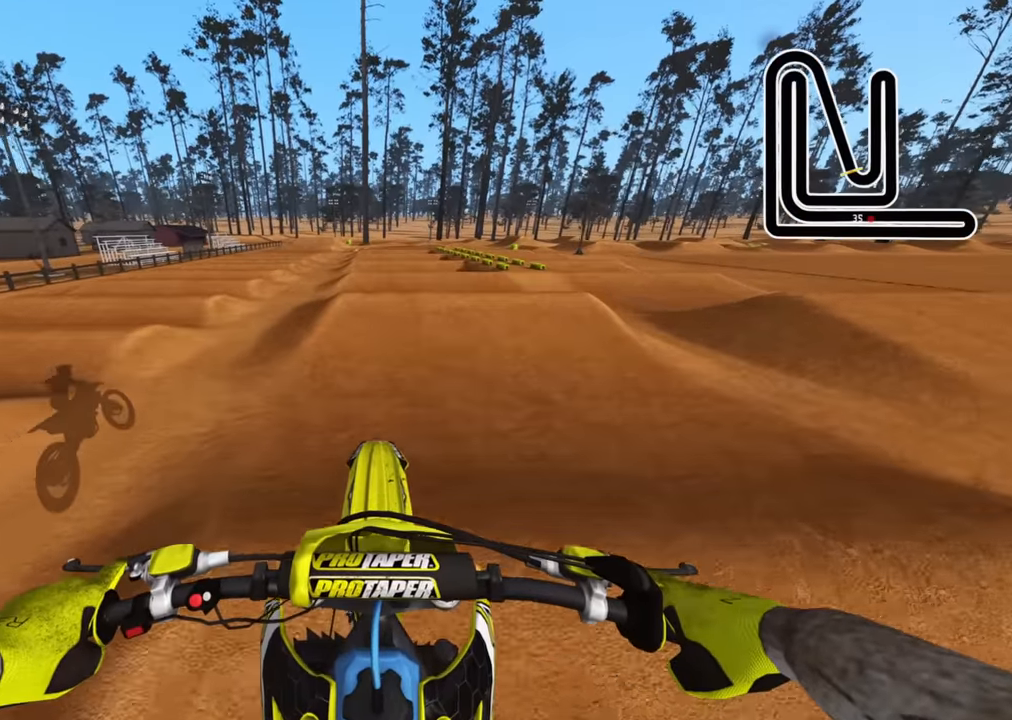
{"buttons": ["R2"], "left_stick": "center", "right_stick": "up", "events": [[84, "R2", "down"], [200, "R2", "up"], [367, "R2", "down"], [484, "right_stick", "up"]]}
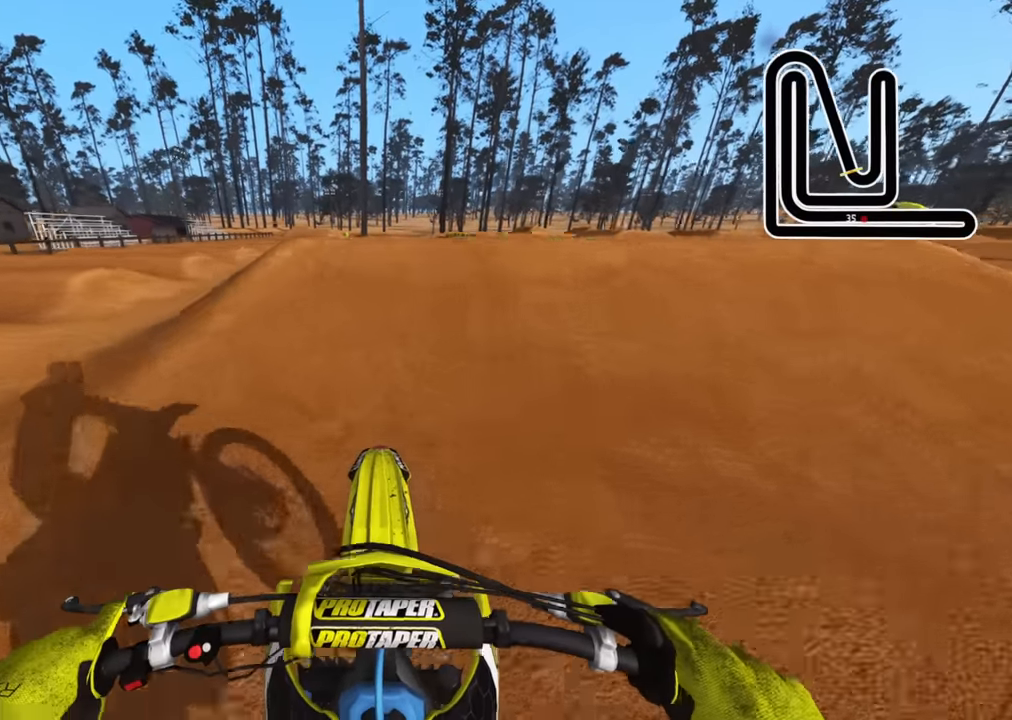
{"buttons": ["R3"], "left_stick": "center", "right_stick": "center", "events": [[117, "R3", "down"], [184, "R2", "up"], [350, "right_stick", "center"]]}
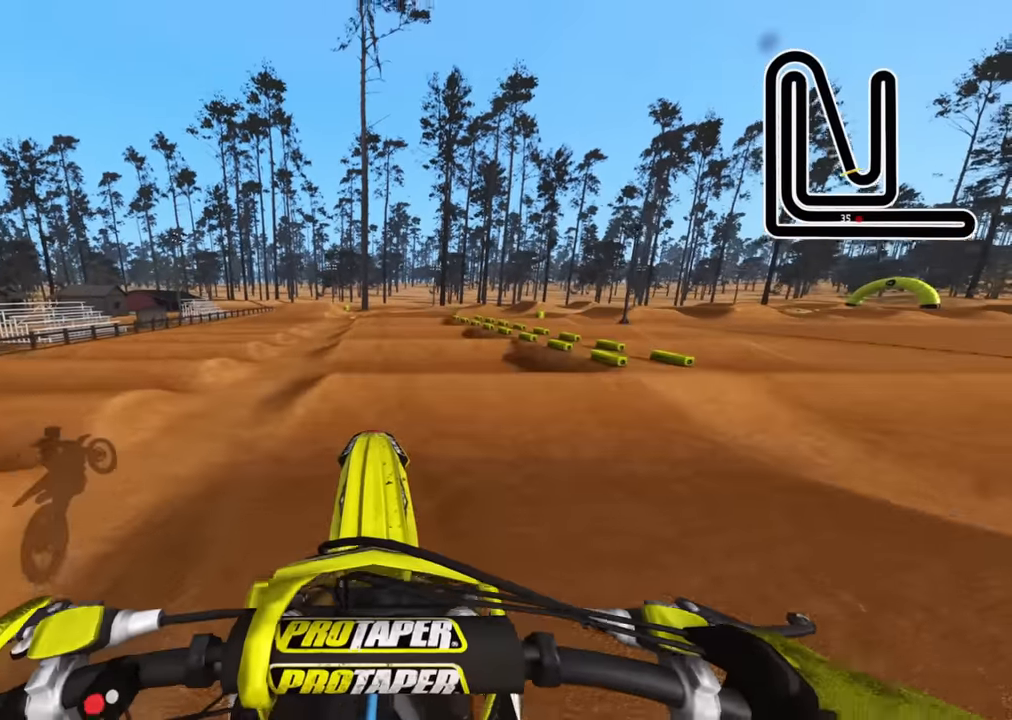
{"buttons": ["SQUARE", "L2", "R3"], "left_stick": "up", "right_stick": "center", "events": [[217, "R3", "up"], [300, "left_stick", "up"], [417, "L1", "down"], [417, "L2", "down"], [434, "SQUARE", "down"], [467, "L1", "up"], [467, "R3", "down"]]}
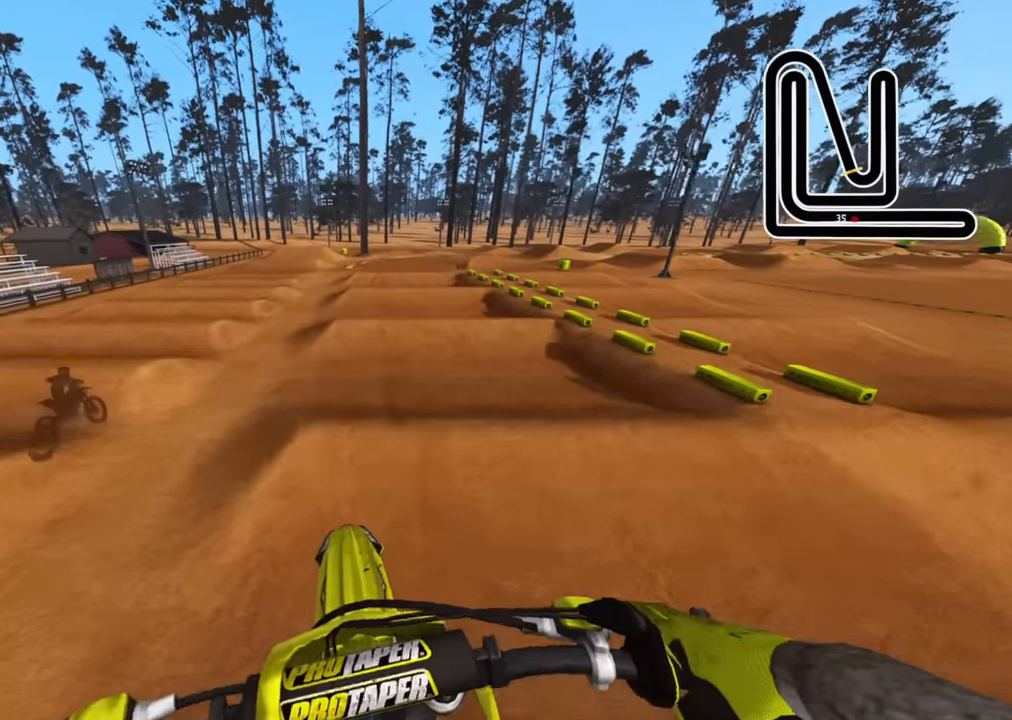
{"buttons": ["R2", "R3"], "left_stick": "center", "right_stick": "center", "events": [[17, "SQUARE", "up"], [34, "L2", "up"], [67, "R2", "down"], [184, "left_stick", "center"]]}
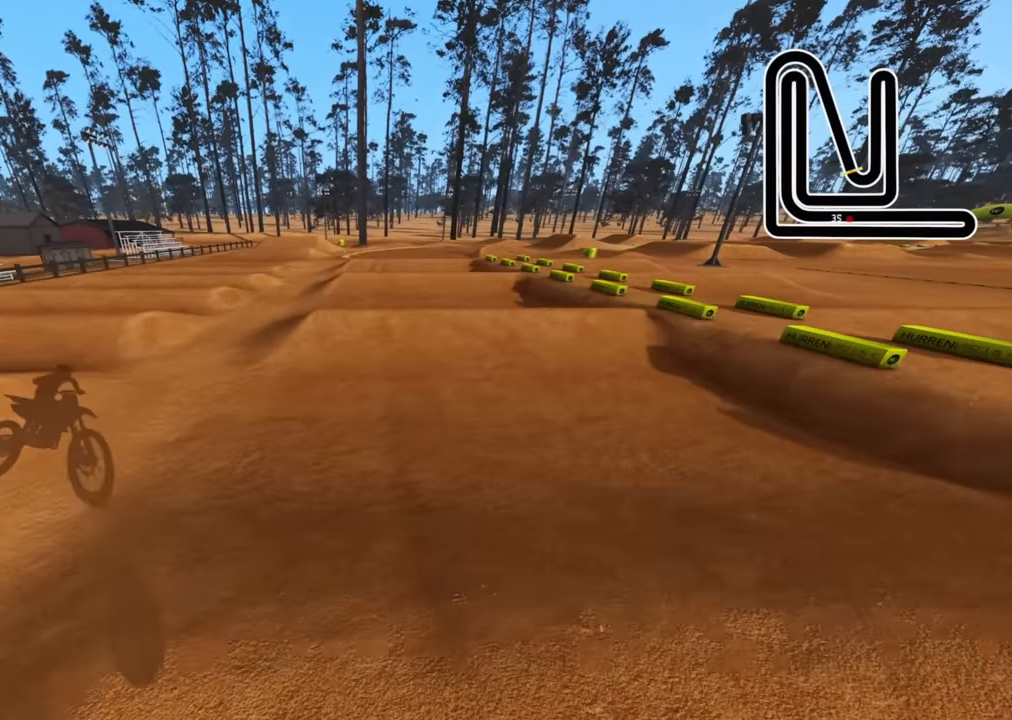
{"buttons": ["R2"], "left_stick": "center", "right_stick": "up", "events": [[34, "right_stick", "down"], [300, "R3", "up"], [300, "right_stick", "center"], [317, "R1", "down"], [450, "right_stick", "up"], [467, "R1", "up"]]}
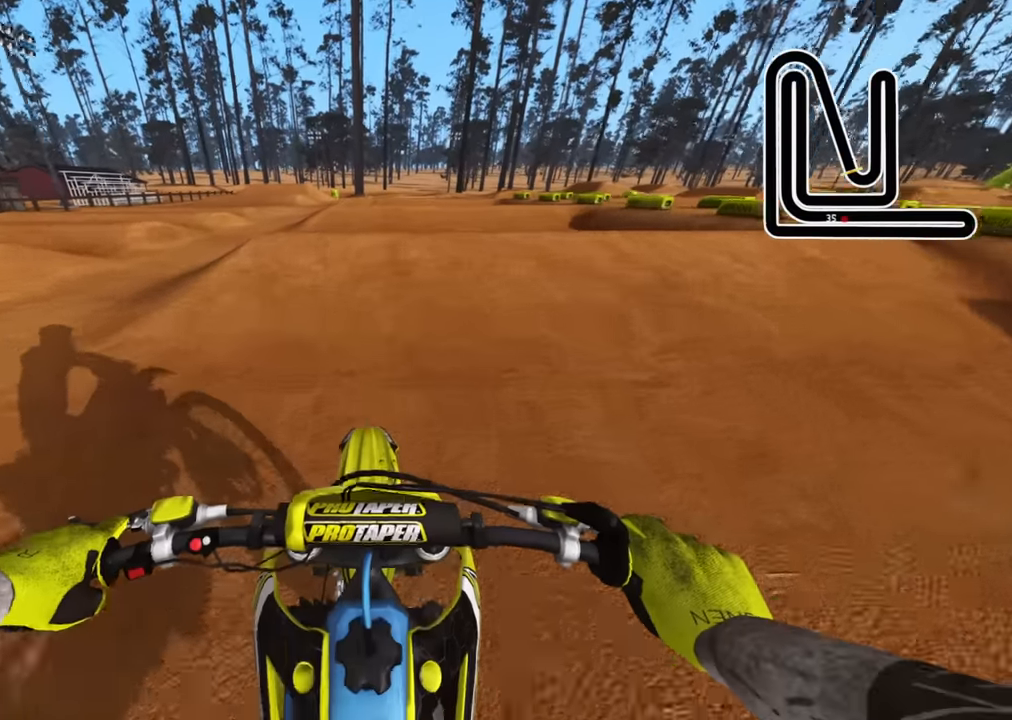
{"buttons": [], "left_stick": "center", "right_stick": "down", "events": [[250, "R2", "up"], [267, "right_stick", "center"], [350, "R2", "down"], [417, "R2", "up"], [417, "right_stick", "down"]]}
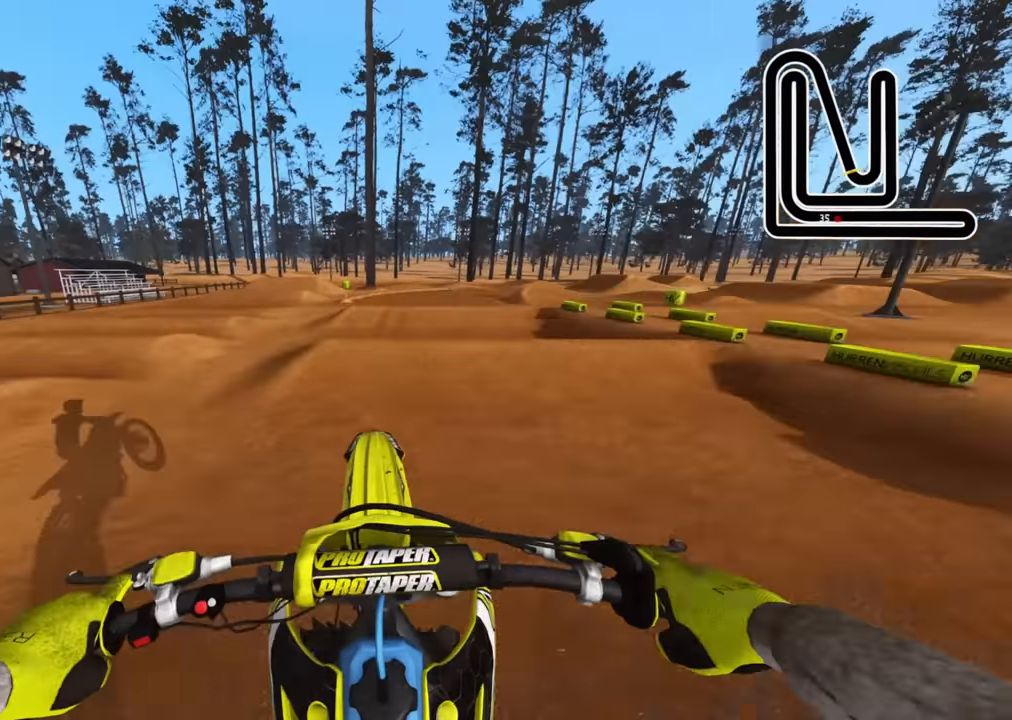
{"buttons": ["R2"], "left_stick": "center", "right_stick": "center", "events": [[17, "R2", "down"], [17, "left_stick", "up-right"], [184, "right_stick", "center"], [250, "TRIANGLE", "down"], [367, "TRIANGLE", "up"], [467, "left_stick", "center"]]}
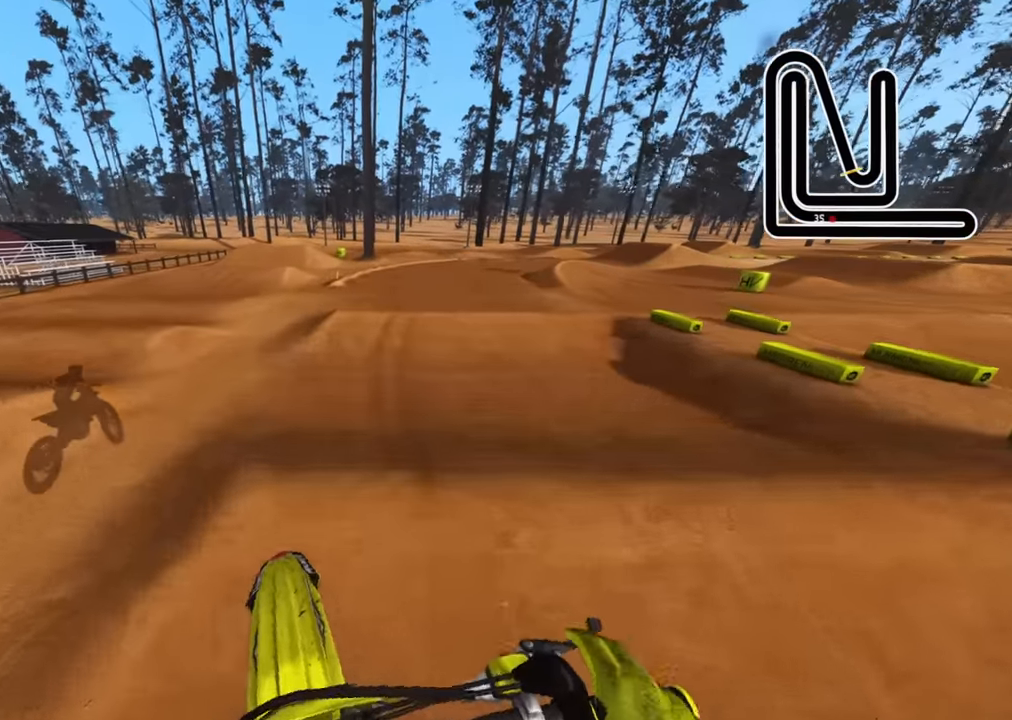
{"buttons": ["R2"], "left_stick": "up", "right_stick": "center", "events": [[434, "left_stick", "up"]]}
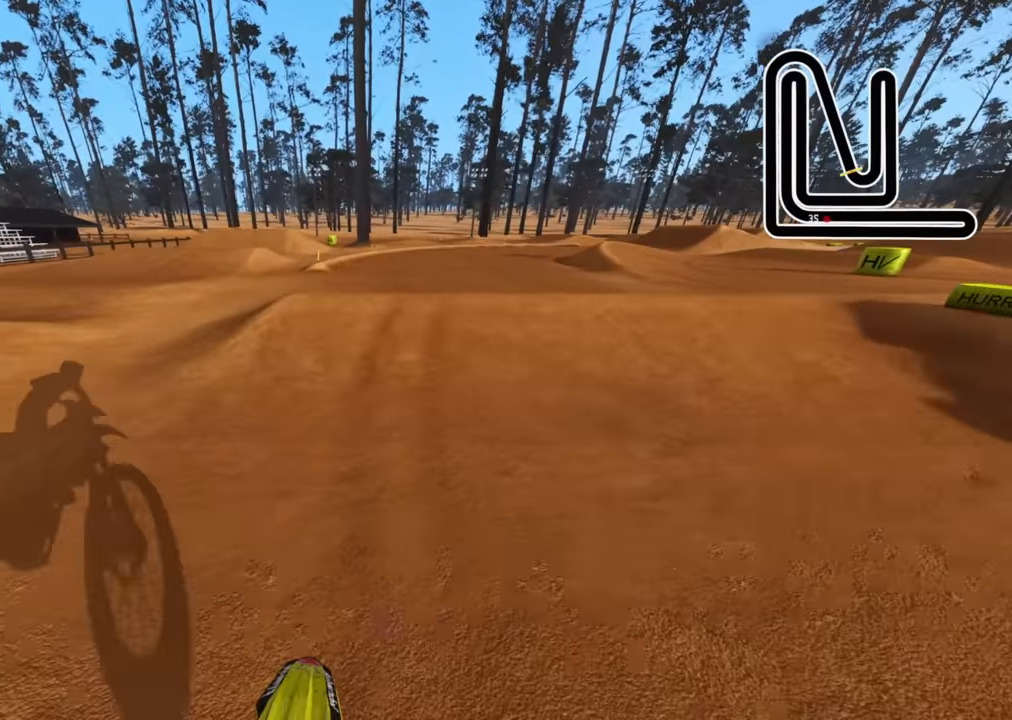
{"buttons": ["R1", "R2"], "left_stick": "up", "right_stick": "center", "events": [[67, "right_stick", "up"], [150, "R3", "down"], [434, "R3", "up"], [467, "R1", "down"], [484, "right_stick", "center"]]}
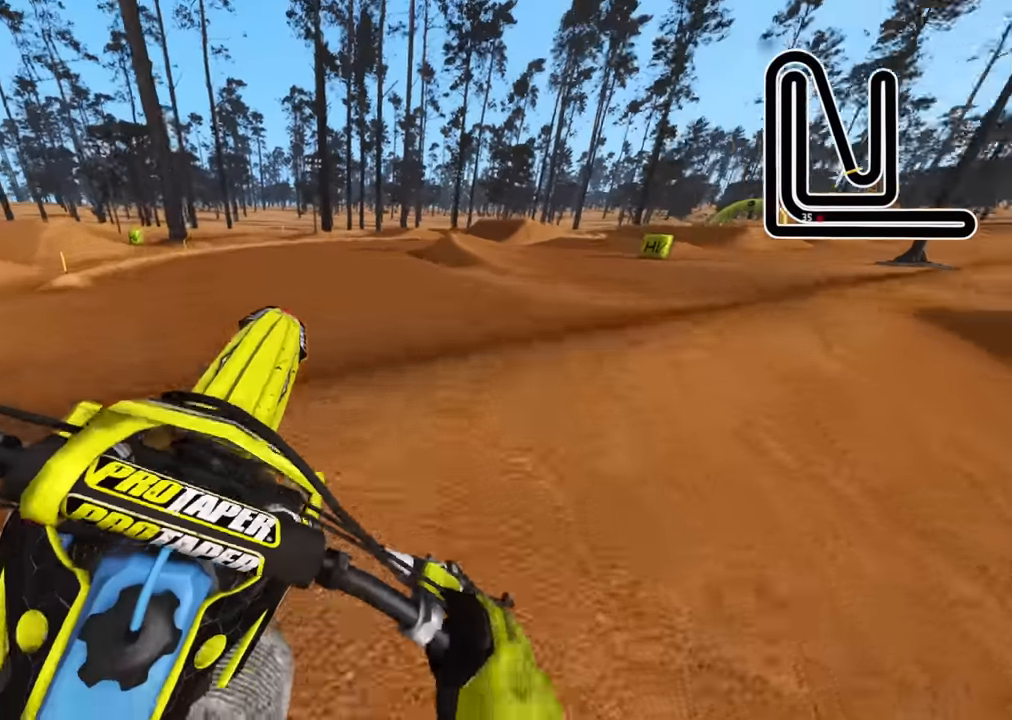
{"buttons": ["R2"], "left_stick": "center", "right_stick": "center", "events": [[50, "R1", "up"], [50, "R2", "up"], [50, "right_stick", "down"], [184, "left_stick", "center"], [400, "R2", "down"], [450, "right_stick", "center"]]}
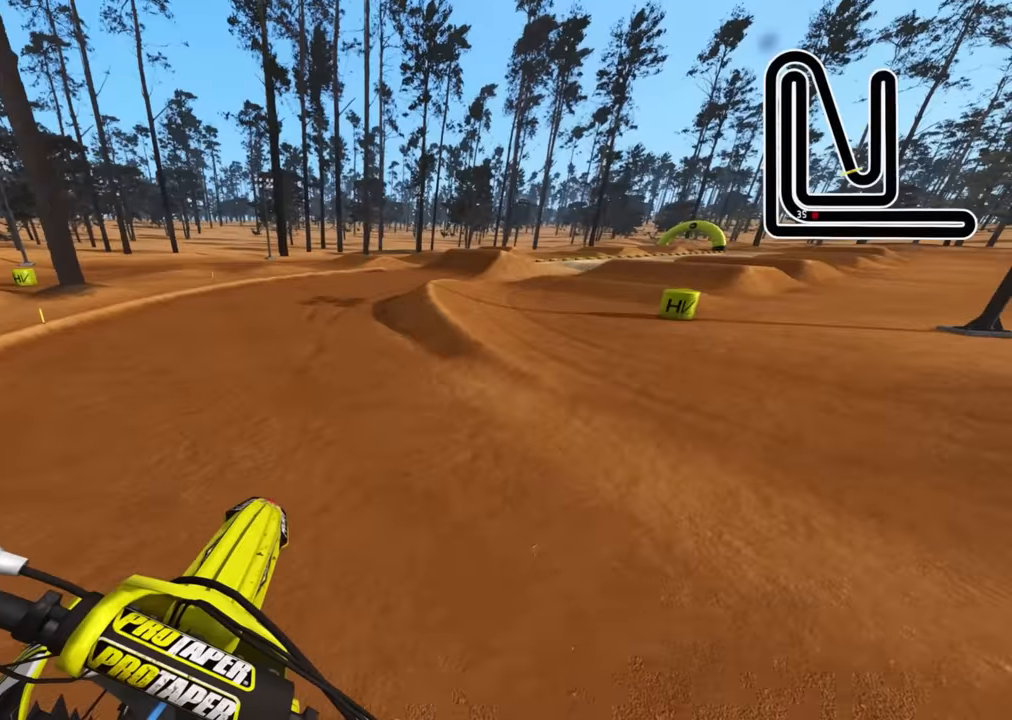
{"buttons": ["R2"], "left_stick": "left", "right_stick": "center", "events": [[350, "left_stick", "left"]]}
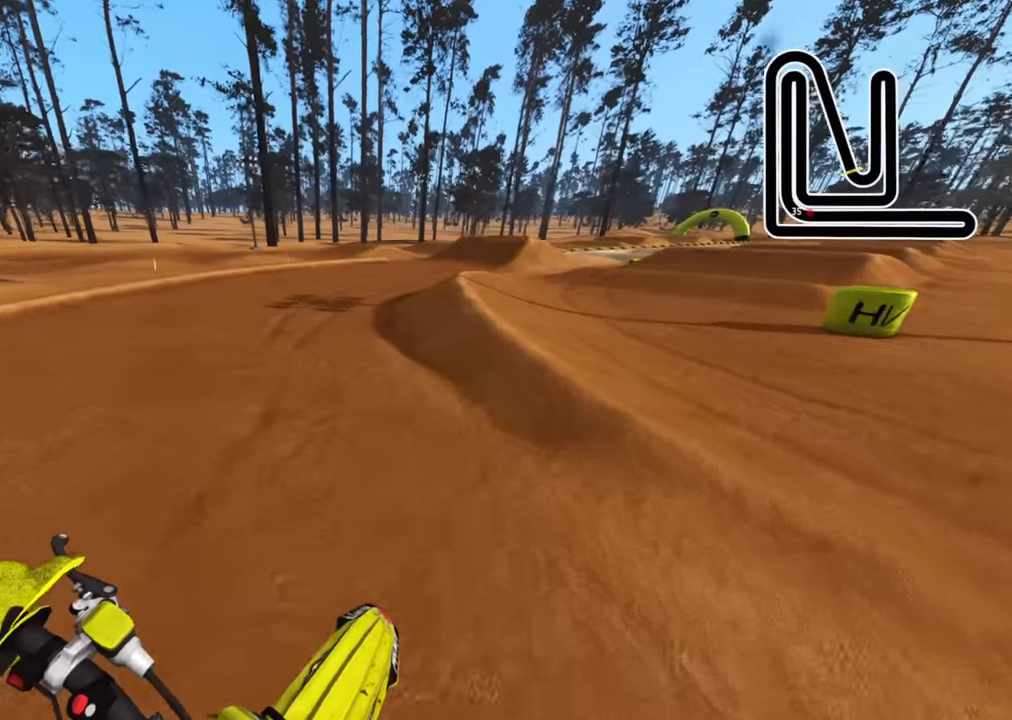
{"buttons": ["R2", "R3"], "left_stick": "up-right", "right_stick": "up", "events": [[50, "left_stick", "center"], [50, "right_stick", "up"], [167, "R3", "down"], [183, "left_stick", "up"], [367, "left_stick", "up-right"]]}
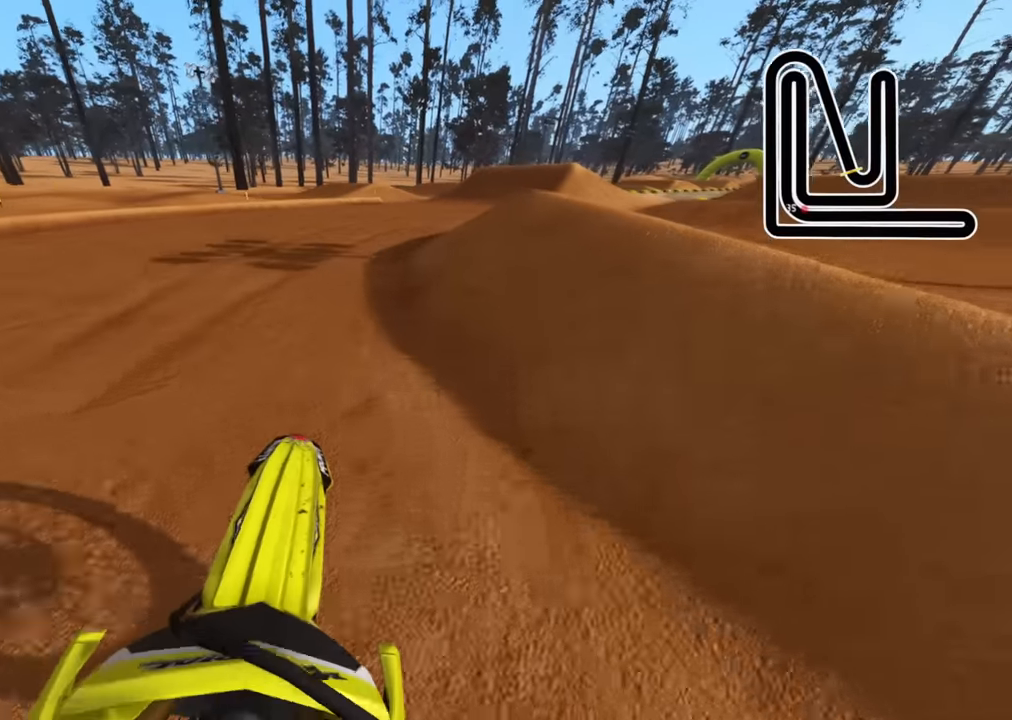
{"buttons": ["R2", "R3"], "left_stick": "up-right", "right_stick": "up-left", "events": [[150, "R1", "down"], [200, "R1", "up"], [350, "right_stick", "up-left"]]}
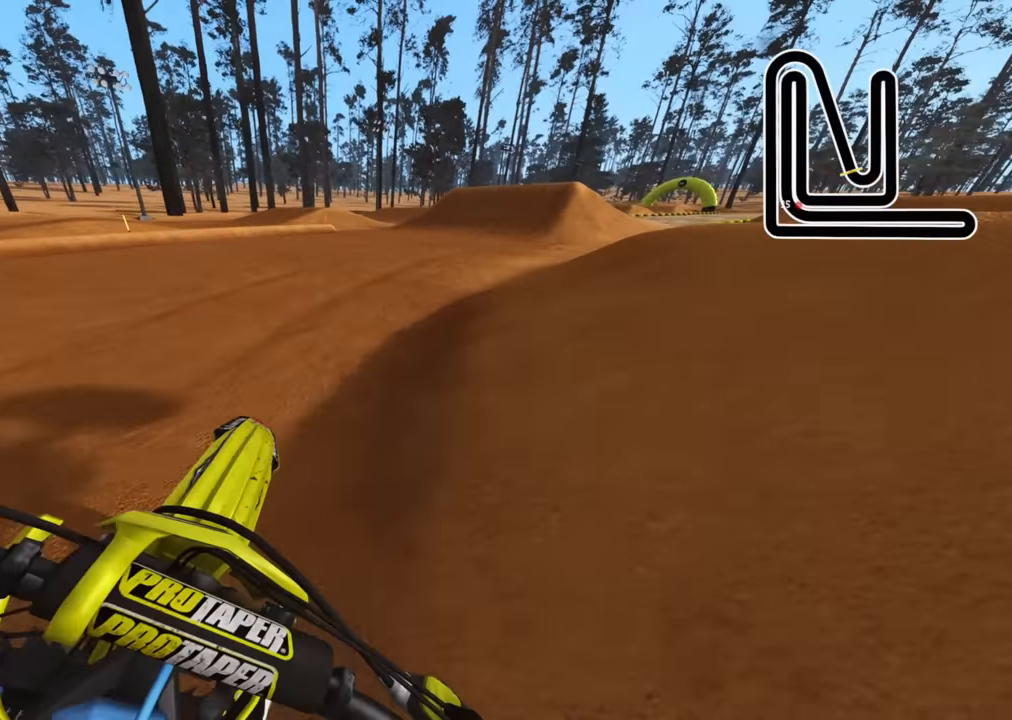
{"buttons": ["R2", "R3"], "left_stick": "up-right", "right_stick": "up-left", "events": [[233, "R1", "down"], [350, "R1", "up"]]}
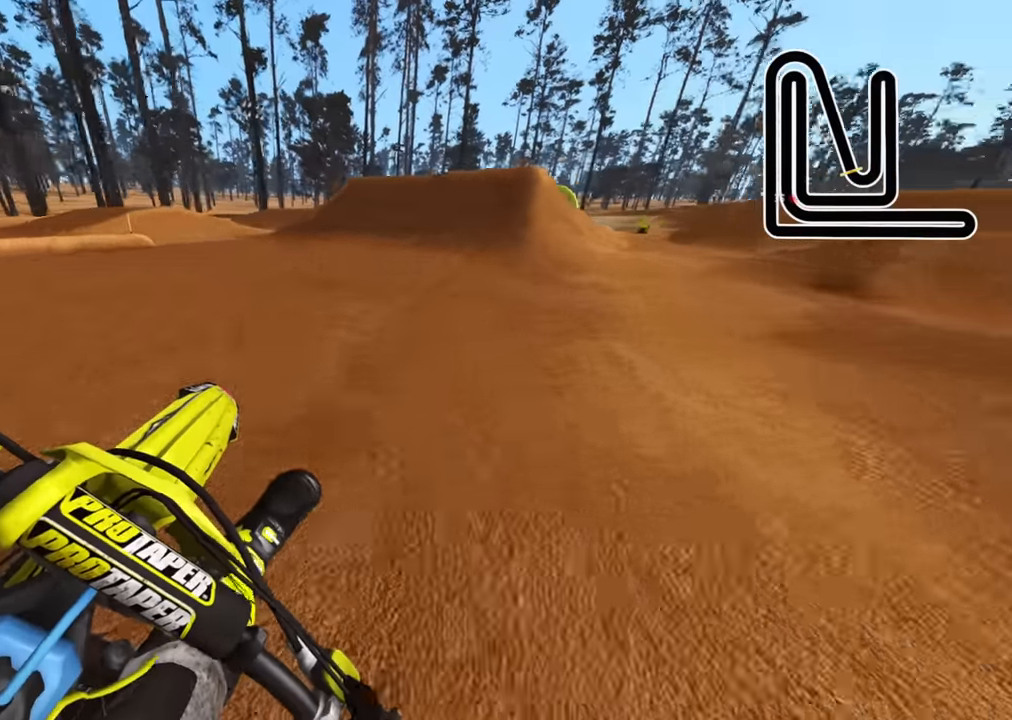
{"buttons": ["R2"], "left_stick": "up", "right_stick": "up"}
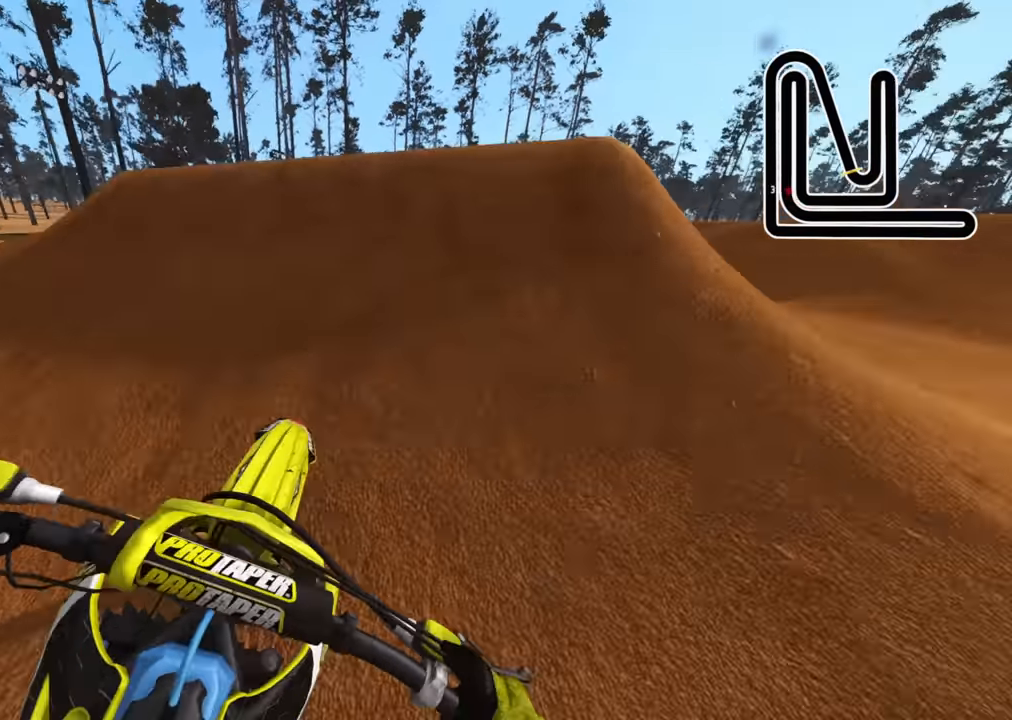
{"buttons": [], "left_stick": "up", "right_stick": "center", "events": [[333, "R2", "up"], [350, "right_stick", "up-left"], [483, "right_stick", "center"]]}
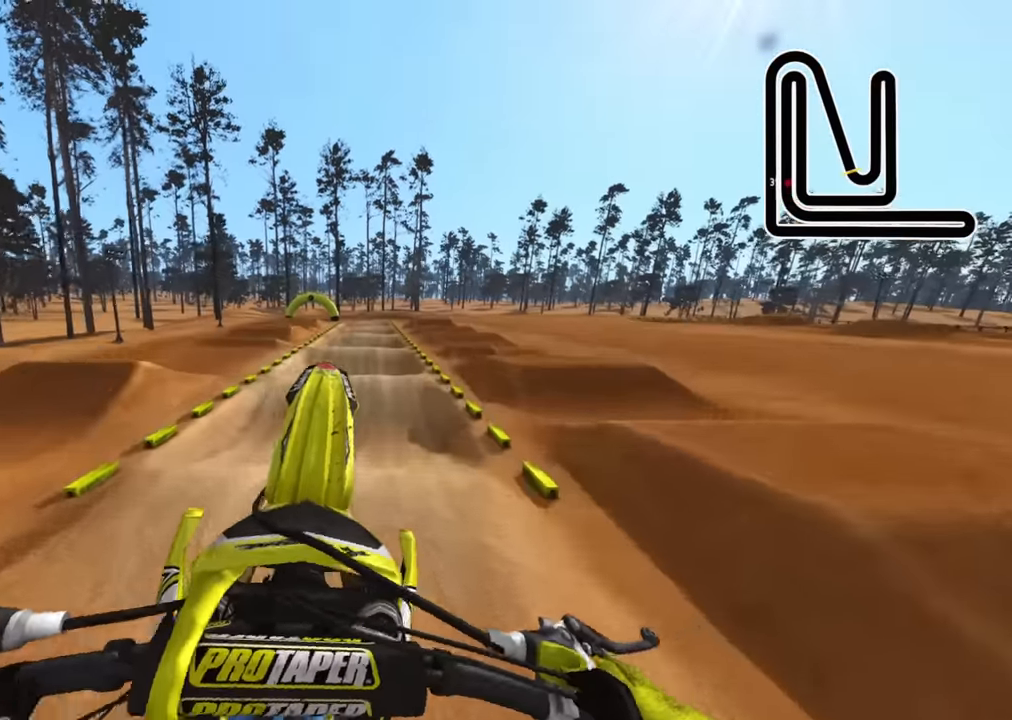
{"buttons": [], "left_stick": "center", "right_stick": "center", "events": [[400, "left_stick", "center"]]}
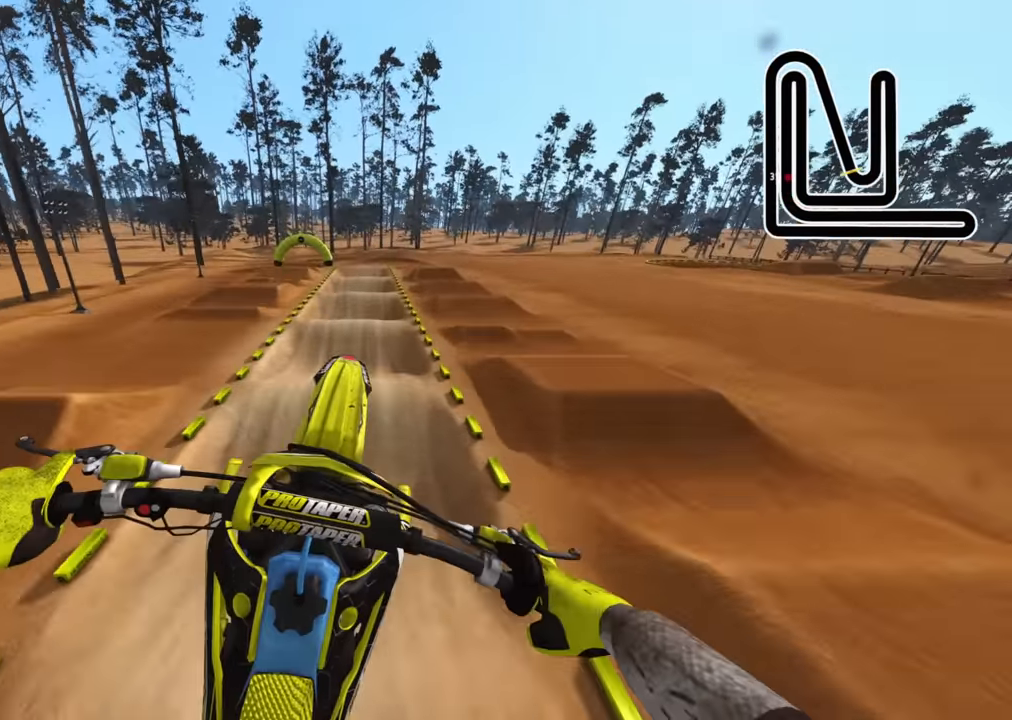
{"buttons": ["DPAD_LEFT"], "left_stick": "center", "right_stick": "center", "events": [[417, "DPAD_LEFT", "down"]]}